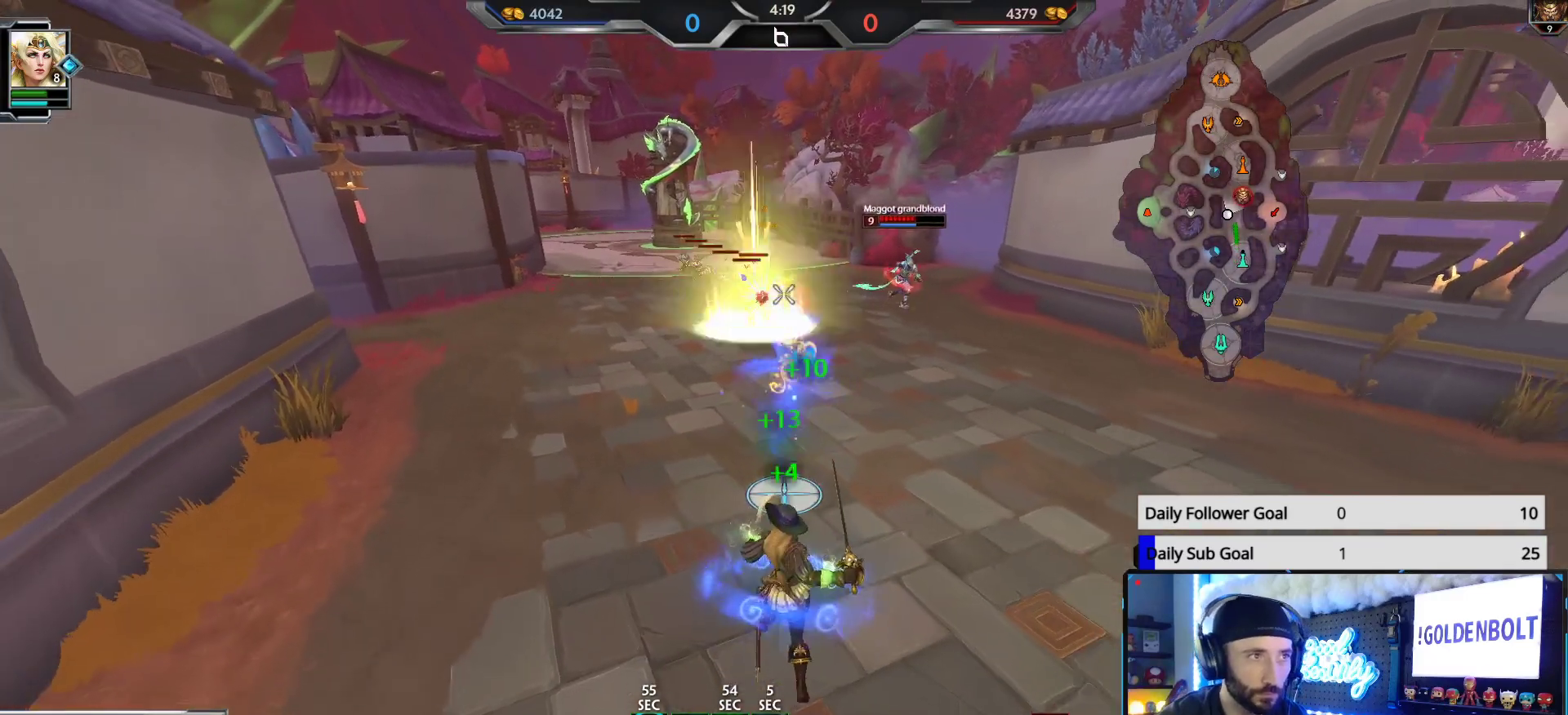
Gameplay with a controller (Xbox layout); each line is a JSON object with the inputs held at the frame after it. "events" lists button and stick changes between this image and that frame as [ms after this image, input, new state], when the widget could be followed in between.
{"buttons": ["R2"], "left_stick": "down", "right_stick": "center", "events": [[67, "left_stick", "center"], [233, "left_stick", "down"]]}
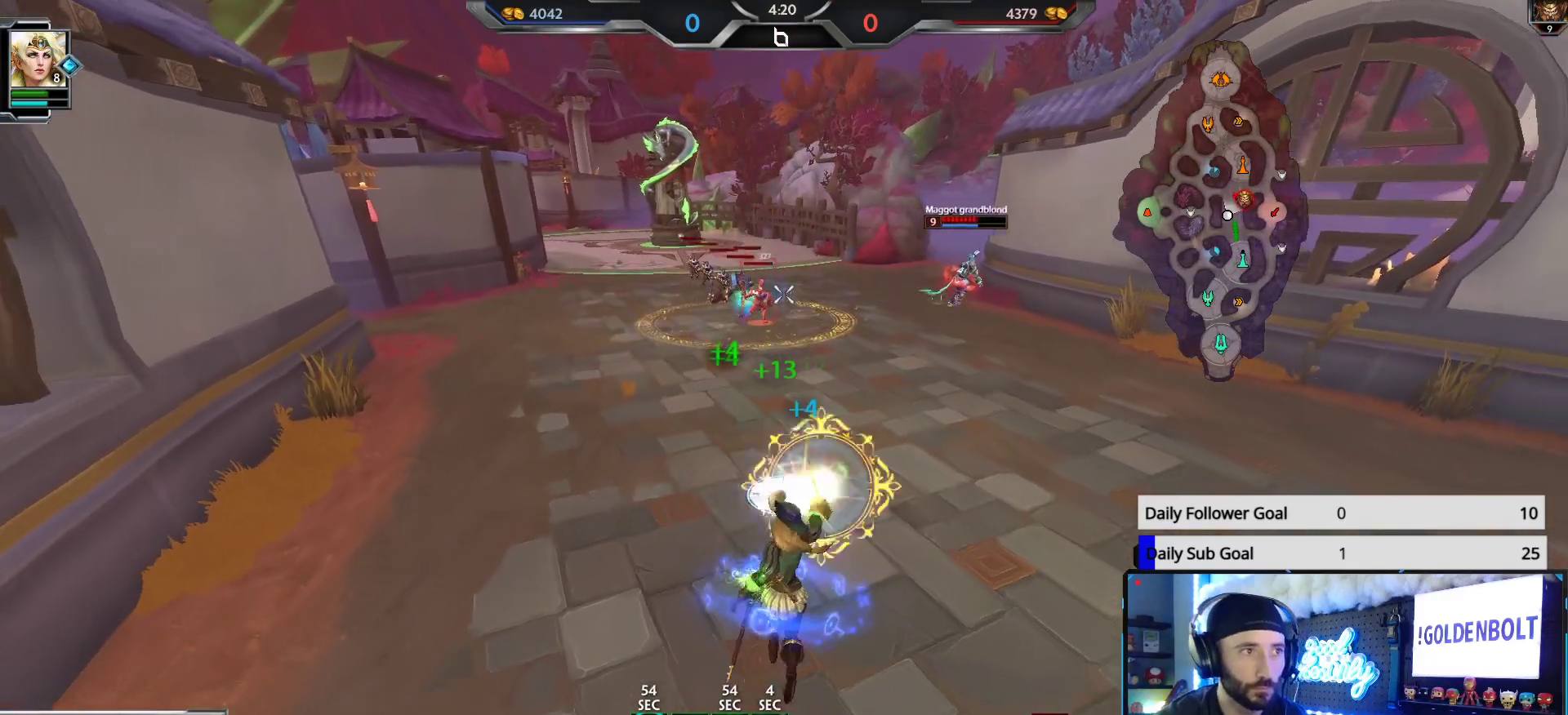
{"buttons": ["R2"], "left_stick": "down-right", "right_stick": "center", "events": [[350, "left_stick", "down-right"]]}
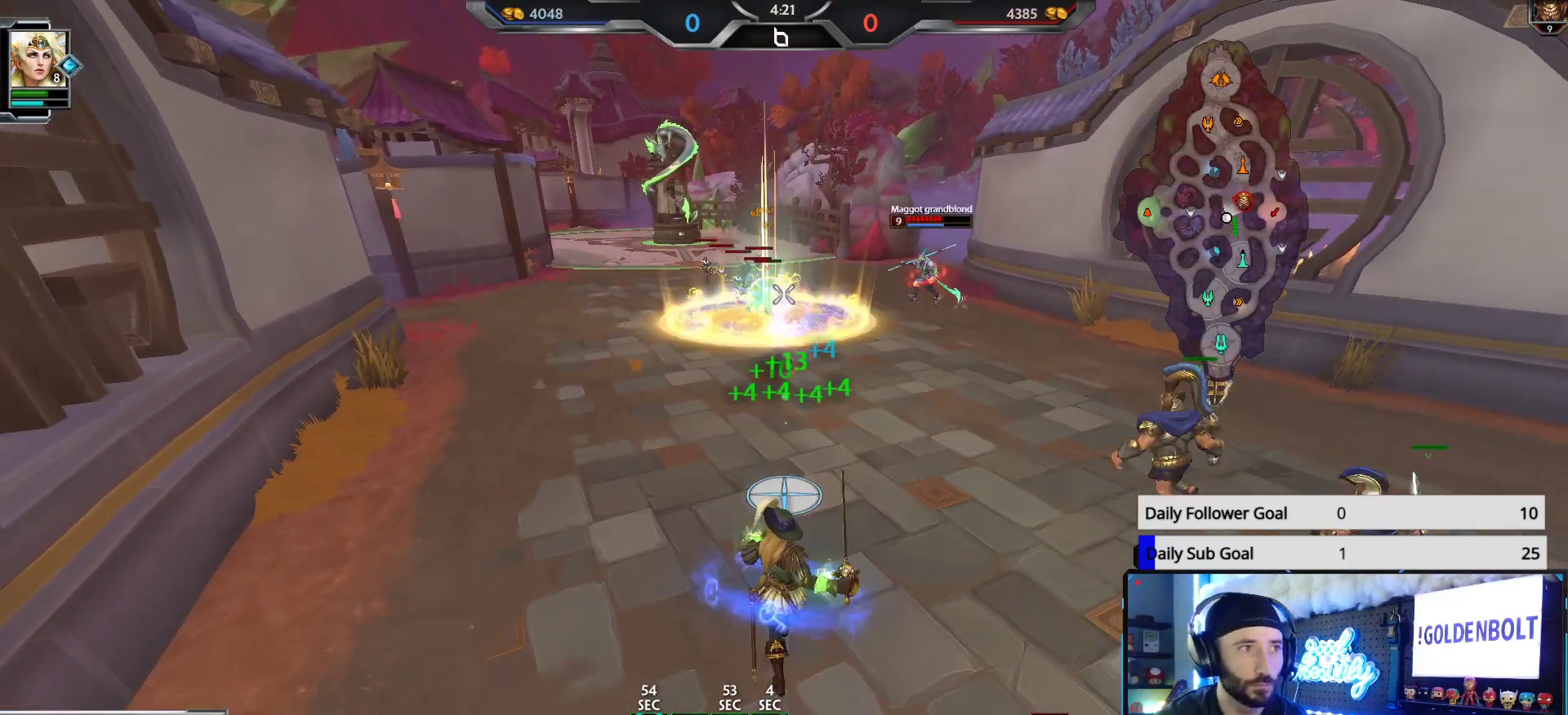
{"buttons": ["R2"], "left_stick": "down", "right_stick": "center", "events": [[17, "left_stick", "up-right"], [183, "left_stick", "up-left"], [333, "left_stick", "down-left"], [400, "right_stick", "right"], [450, "left_stick", "down"], [500, "right_stick", "center"]]}
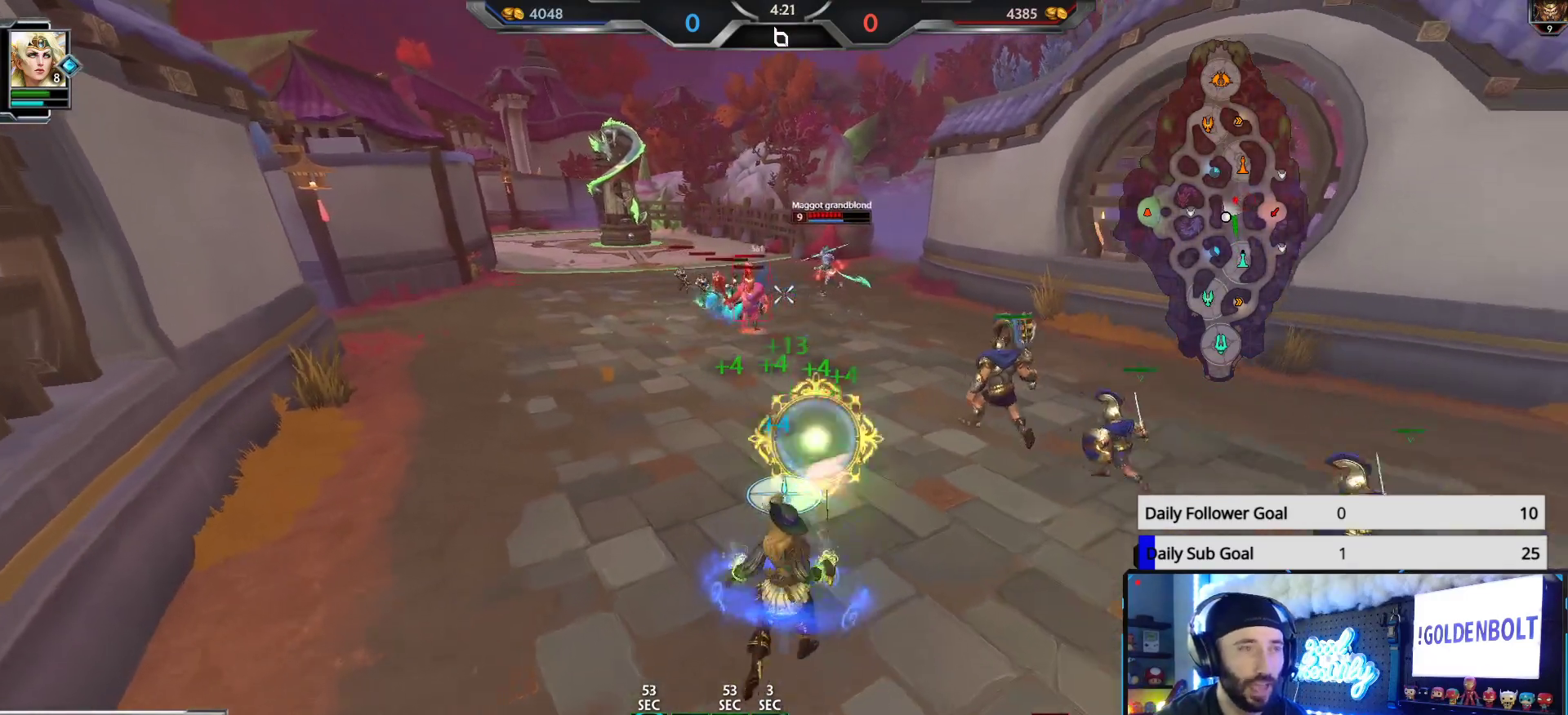
{"buttons": ["R2"], "left_stick": "left", "right_stick": "center", "events": [[150, "left_stick", "up-right"], [333, "left_stick", "up-left"], [450, "left_stick", "left"]]}
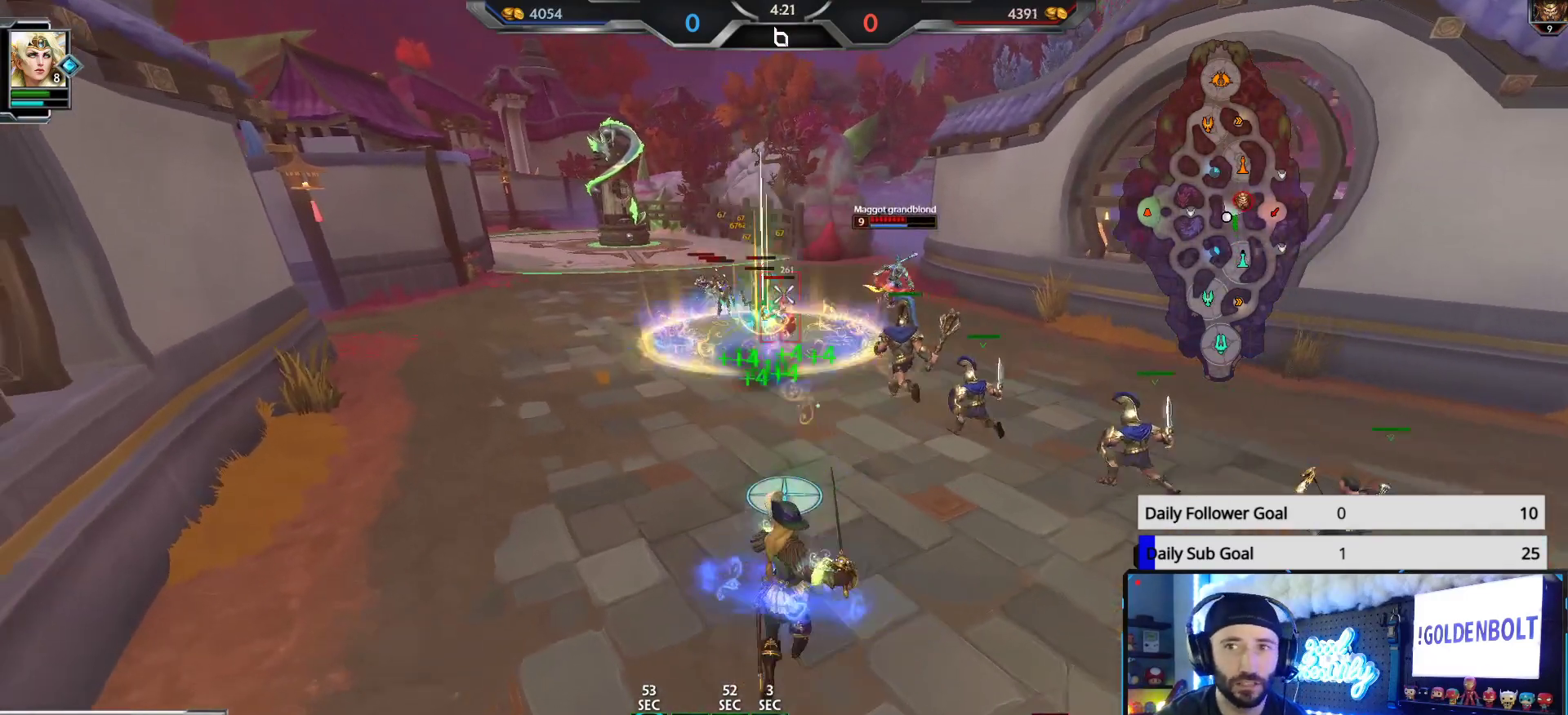
{"buttons": ["R2"], "left_stick": "up-left", "right_stick": "center", "events": [[50, "right_stick", "right"], [133, "right_stick", "center"], [300, "right_stick", "right"], [333, "left_stick", "up-left"], [367, "right_stick", "center"]]}
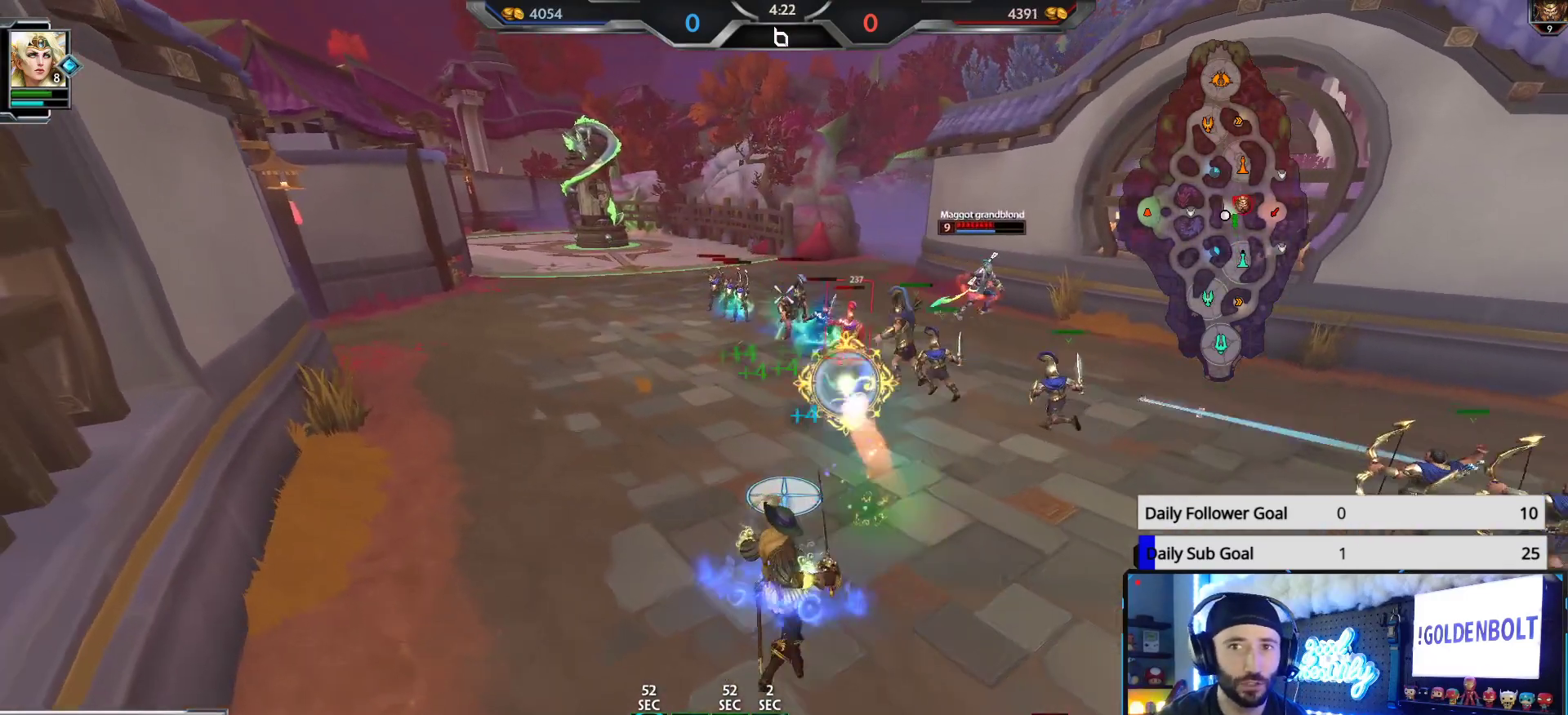
{"buttons": ["R2"], "left_stick": "up-left", "right_stick": "center", "events": [[67, "right_stick", "right"], [150, "right_stick", "center"]]}
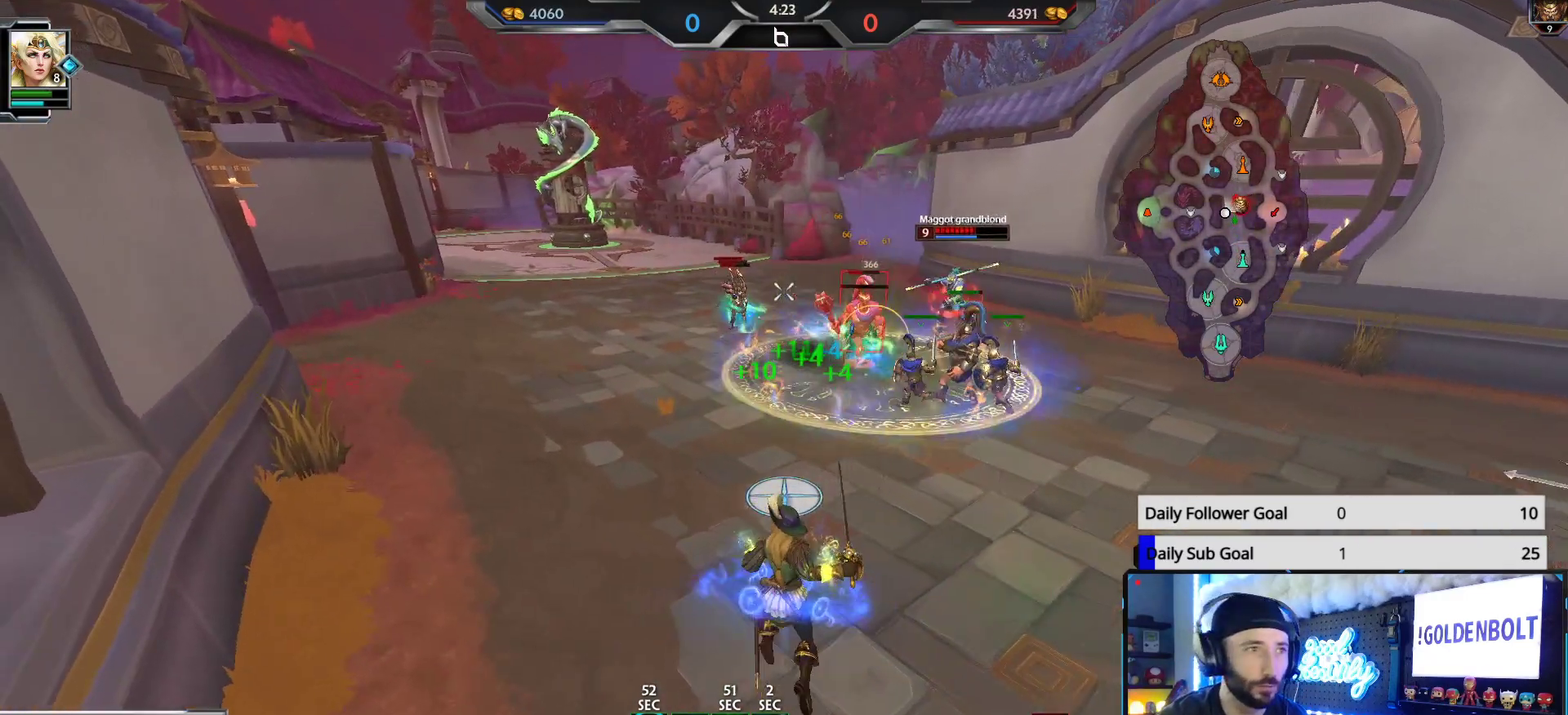
{"buttons": ["R2"], "left_stick": "left", "right_stick": "center", "events": [[250, "left_stick", "left"]]}
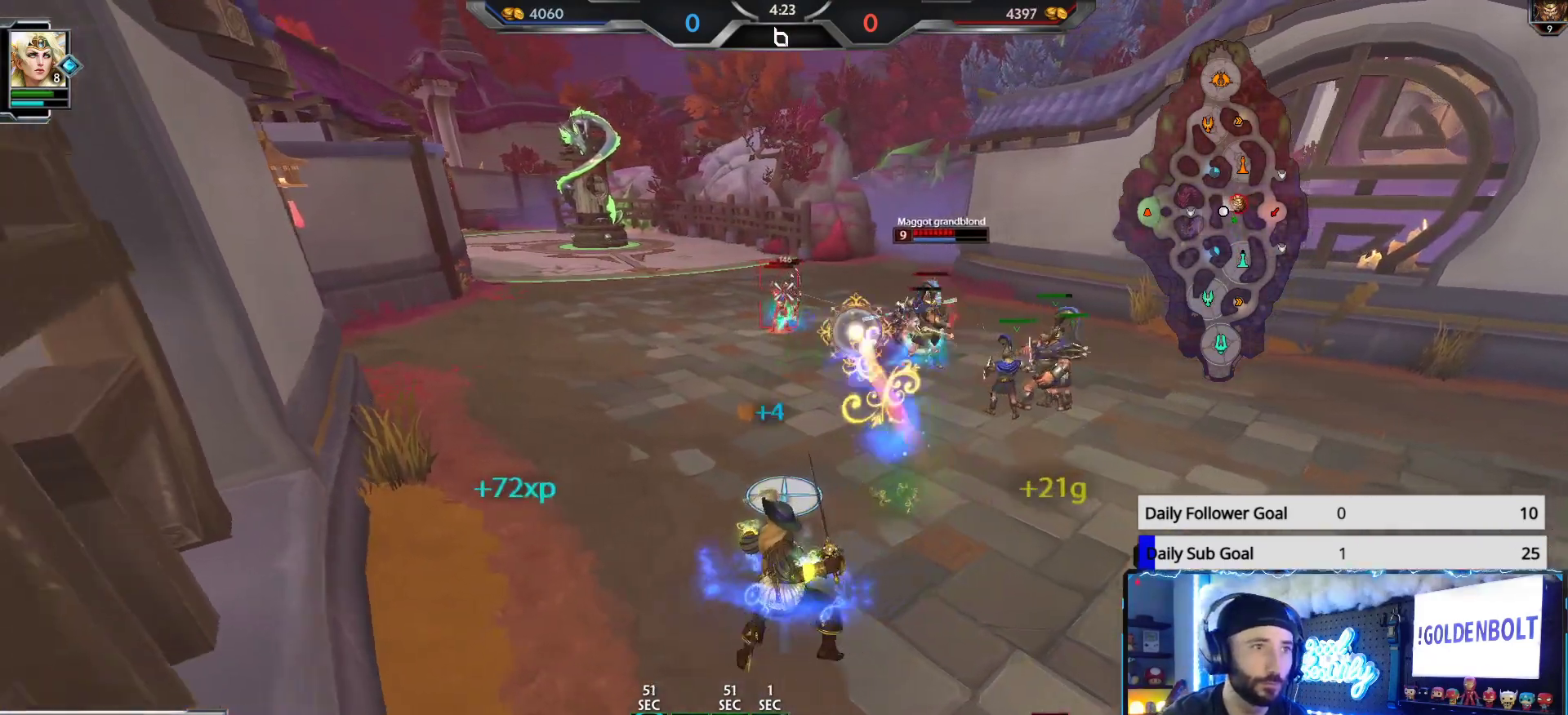
{"buttons": ["R2"], "left_stick": "up", "right_stick": "center", "events": [[33, "left_stick", "up-left"], [133, "left_stick", "up"]]}
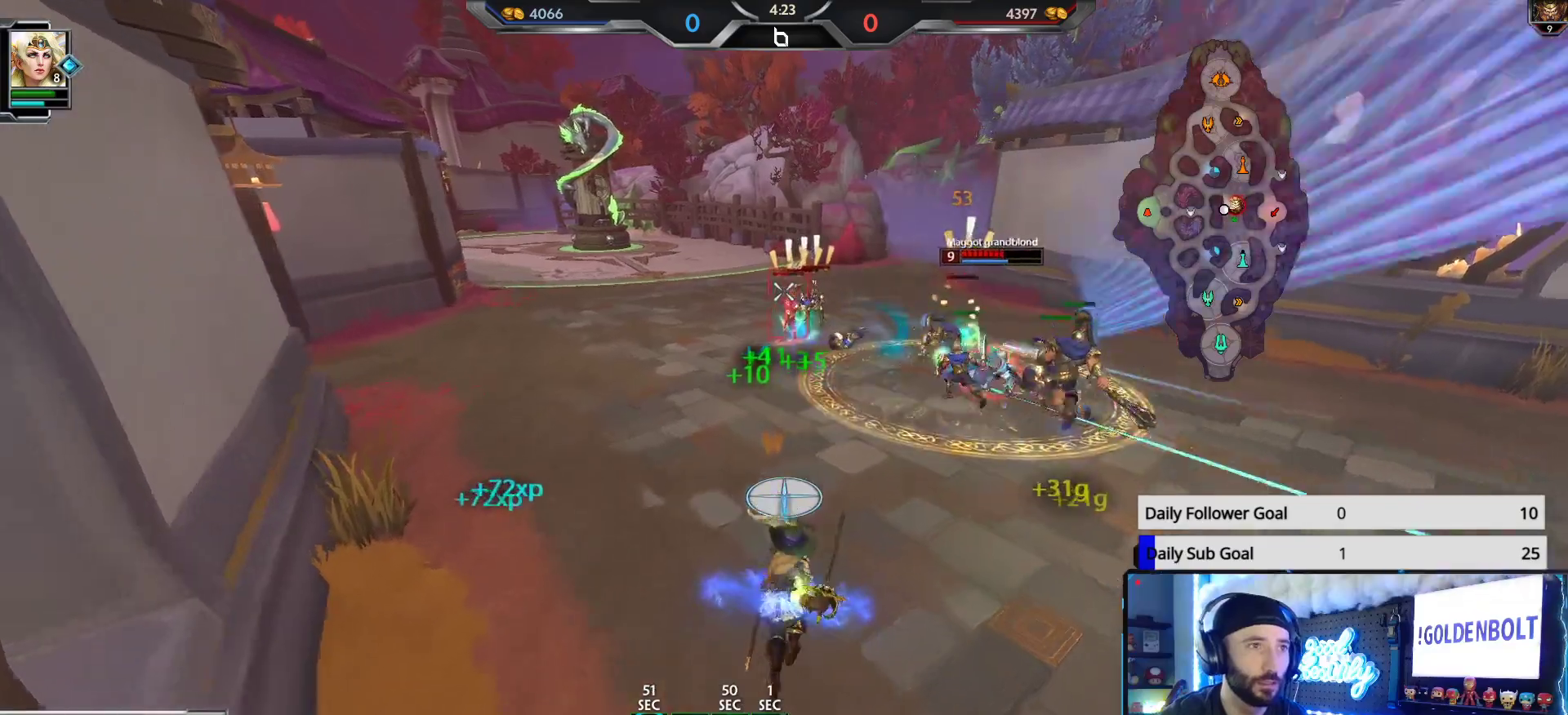
{"buttons": ["R2"], "left_stick": "up-left", "right_stick": "center", "events": [[117, "left_stick", "right"], [233, "left_stick", "down"], [300, "left_stick", "down-left"], [450, "left_stick", "up-left"]]}
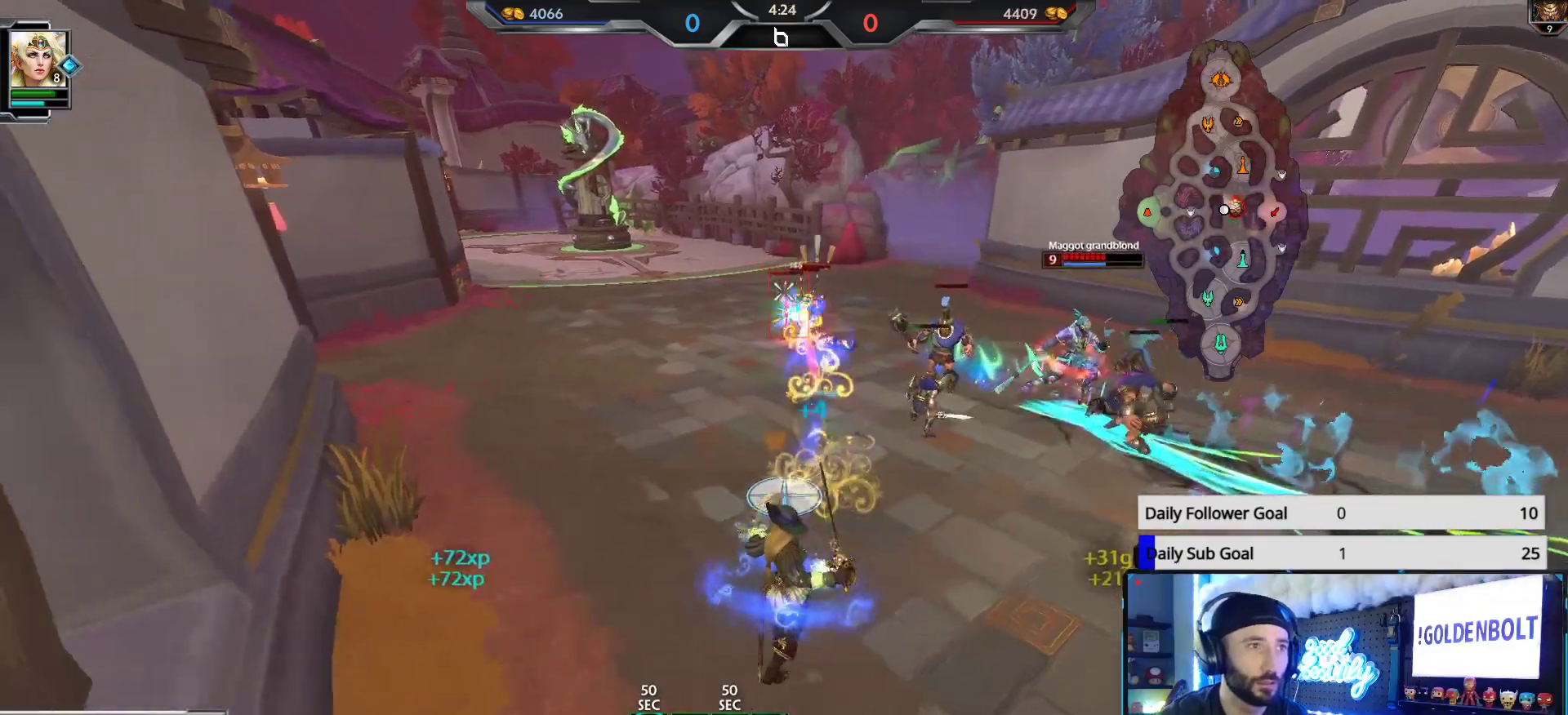
{"buttons": ["R2"], "left_stick": "down", "right_stick": "center", "events": [[67, "left_stick", "up-right"], [400, "left_stick", "down-right"], [450, "left_stick", "down"]]}
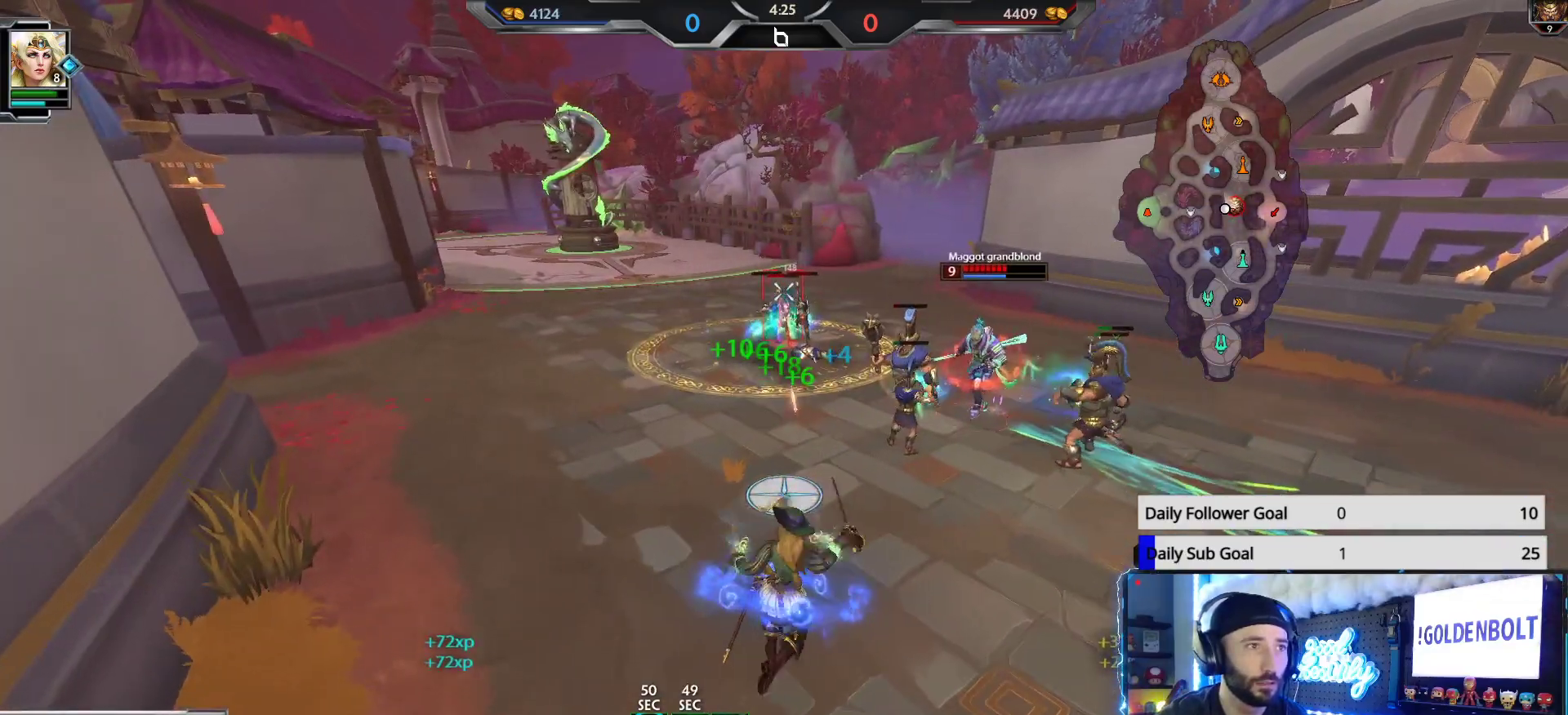
{"buttons": ["R2"], "left_stick": "left", "right_stick": "right", "events": [[83, "left_stick", "down-left"], [283, "left_stick", "left"], [400, "right_stick", "right"]]}
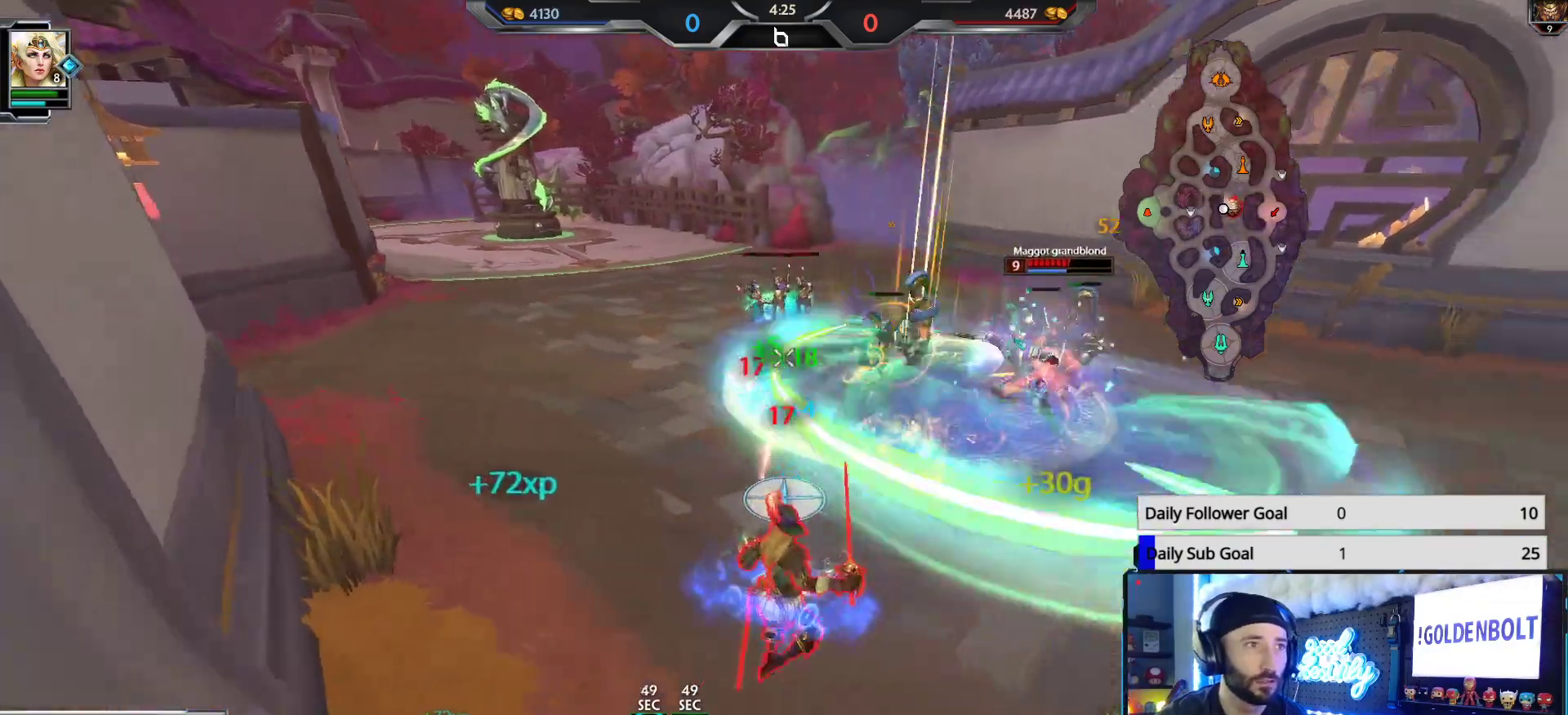
{"buttons": ["R2"], "left_stick": "left", "right_stick": "center", "events": [[33, "right_stick", "center"], [150, "right_stick", "right"], [400, "right_stick", "center"]]}
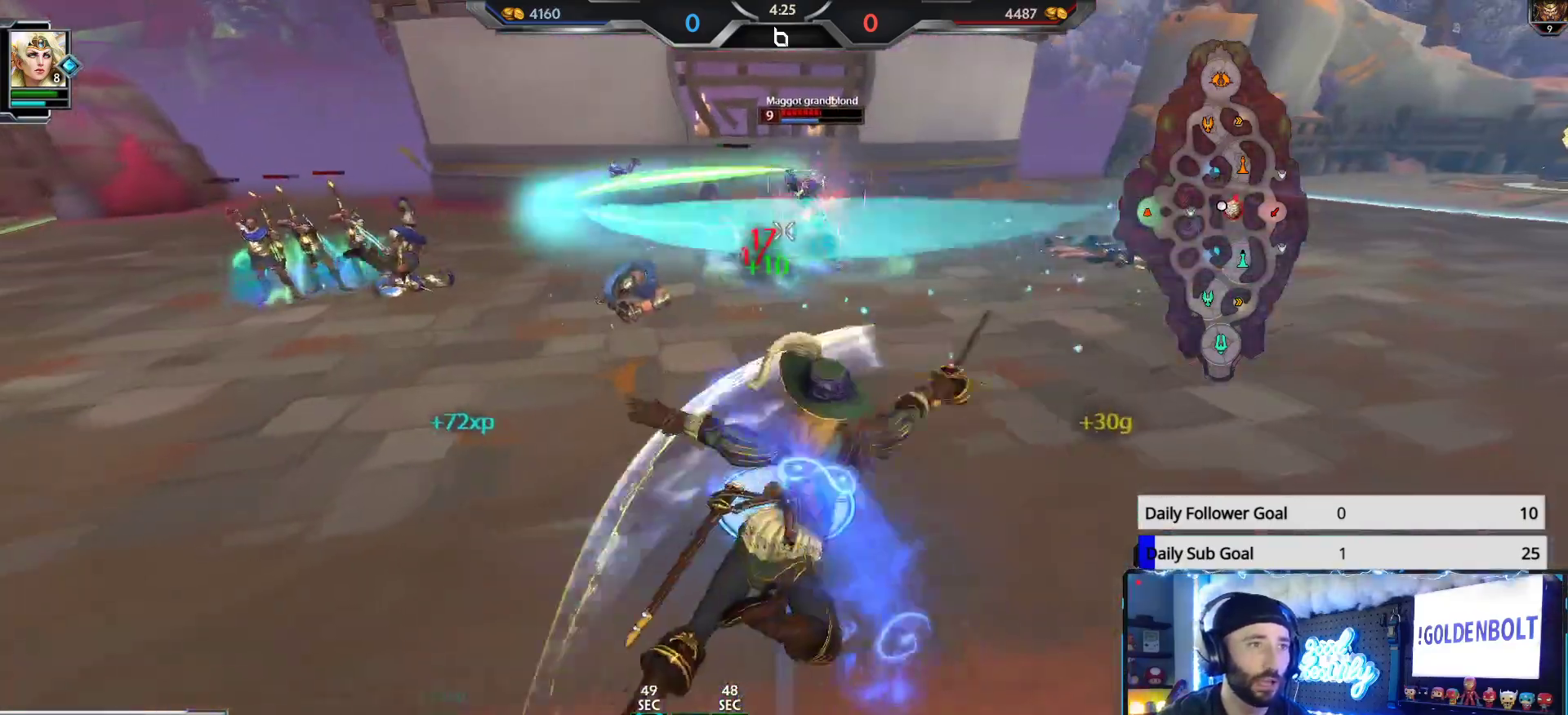
{"buttons": [], "left_stick": "up-left", "right_stick": "left", "events": [[267, "R2", "up"], [450, "left_stick", "up-left"], [467, "right_stick", "left"]]}
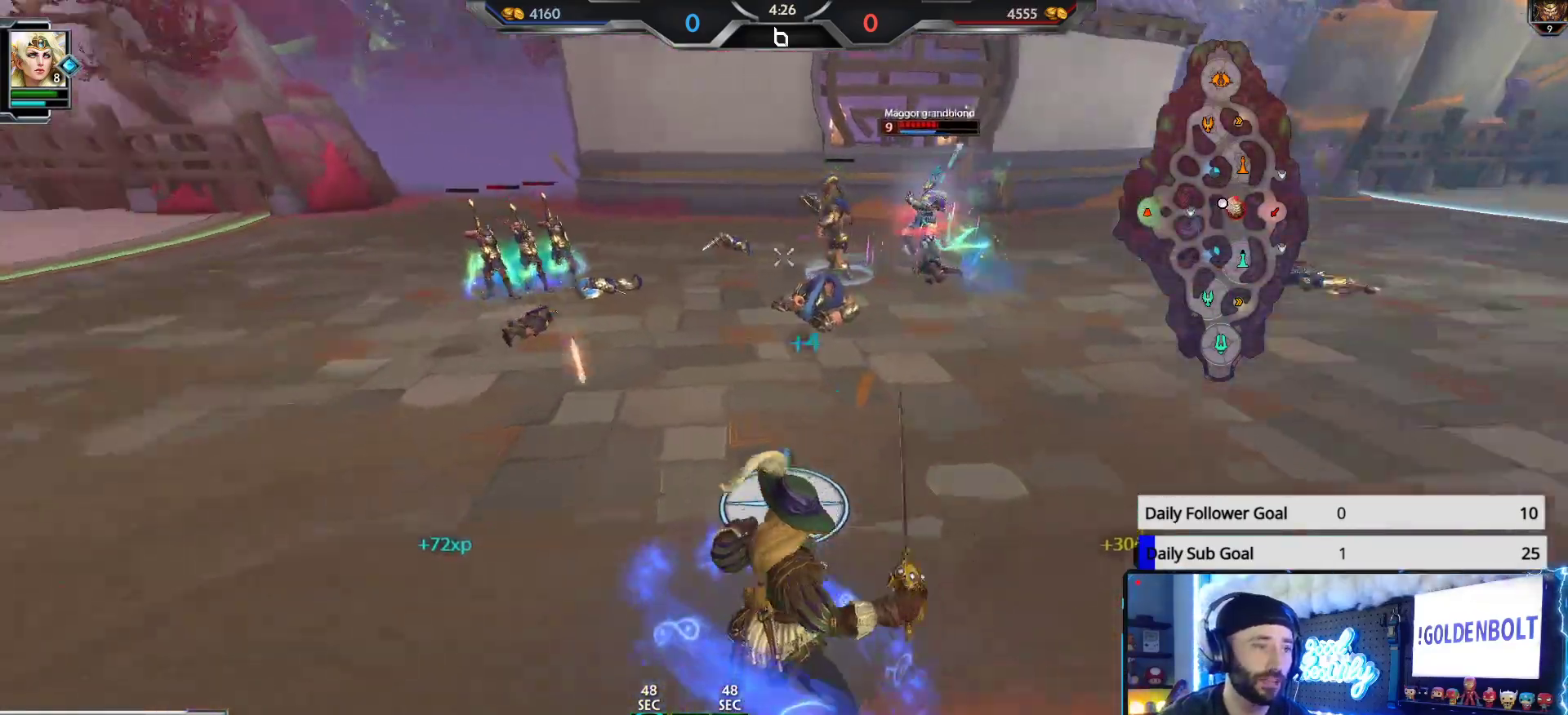
{"buttons": [], "left_stick": "up-left", "right_stick": "center", "events": [[83, "right_stick", "center"]]}
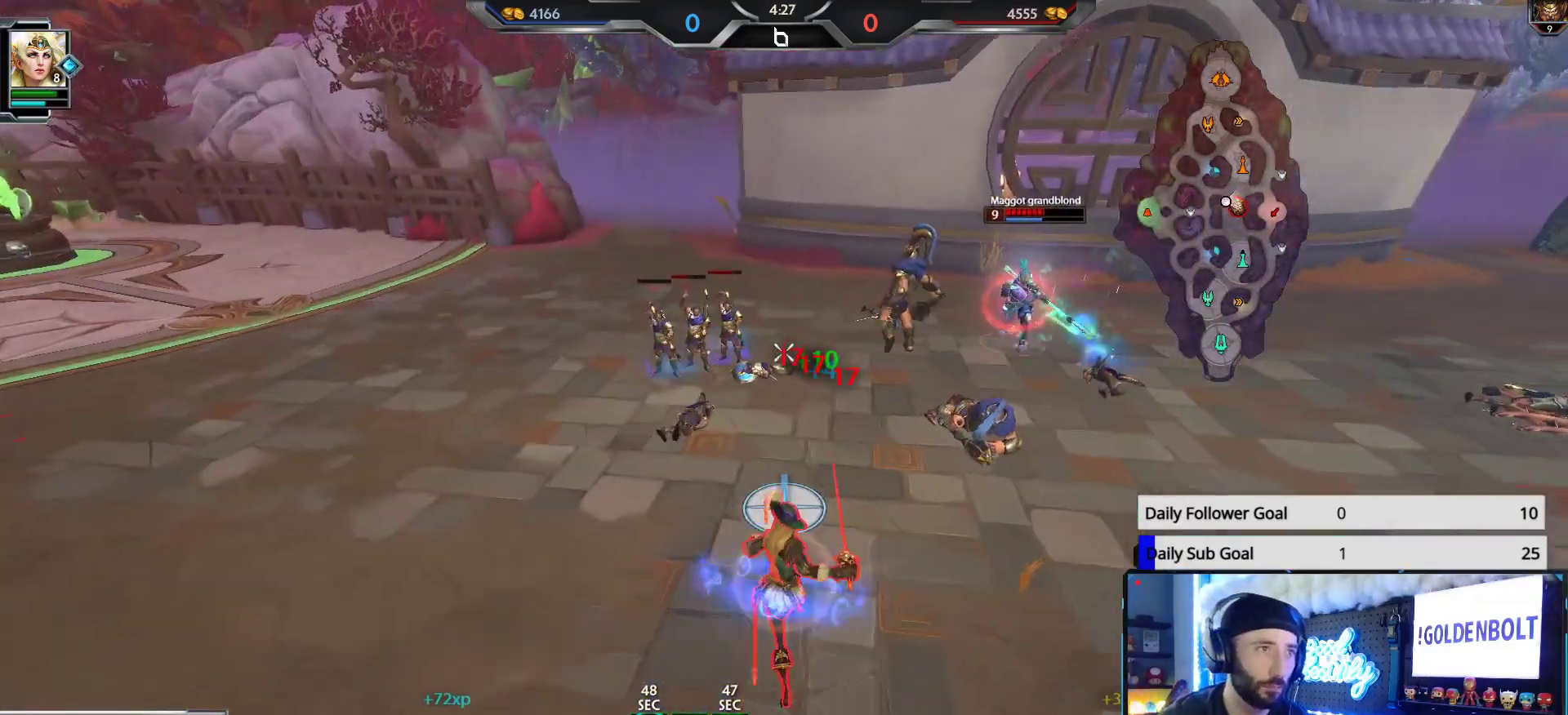
{"buttons": [], "left_stick": "up-left", "right_stick": "center", "events": []}
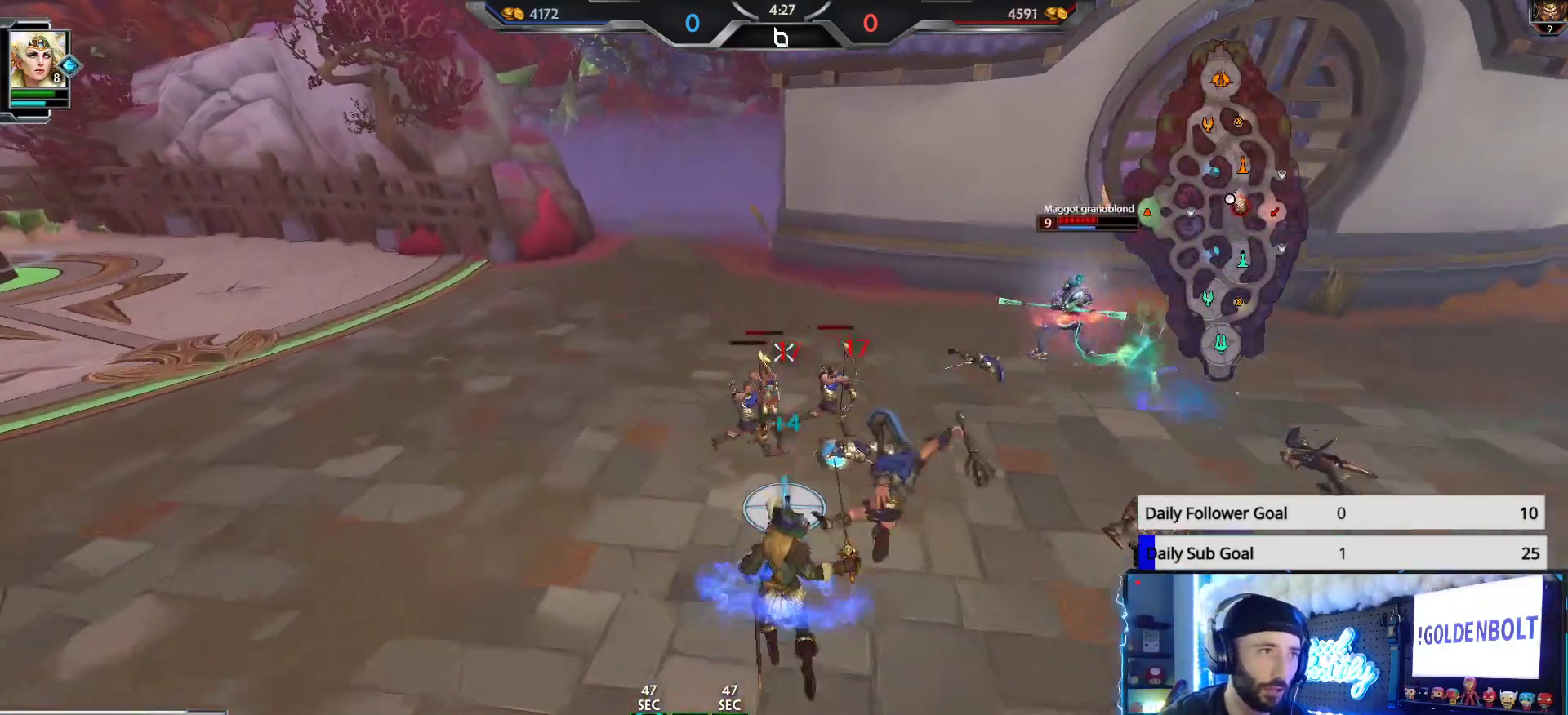
{"buttons": ["R2"], "left_stick": "down-right", "right_stick": "center", "events": [[117, "R2", "down"], [283, "left_stick", "down-left"], [300, "right_stick", "right"], [450, "left_stick", "down-right"], [450, "right_stick", "center"]]}
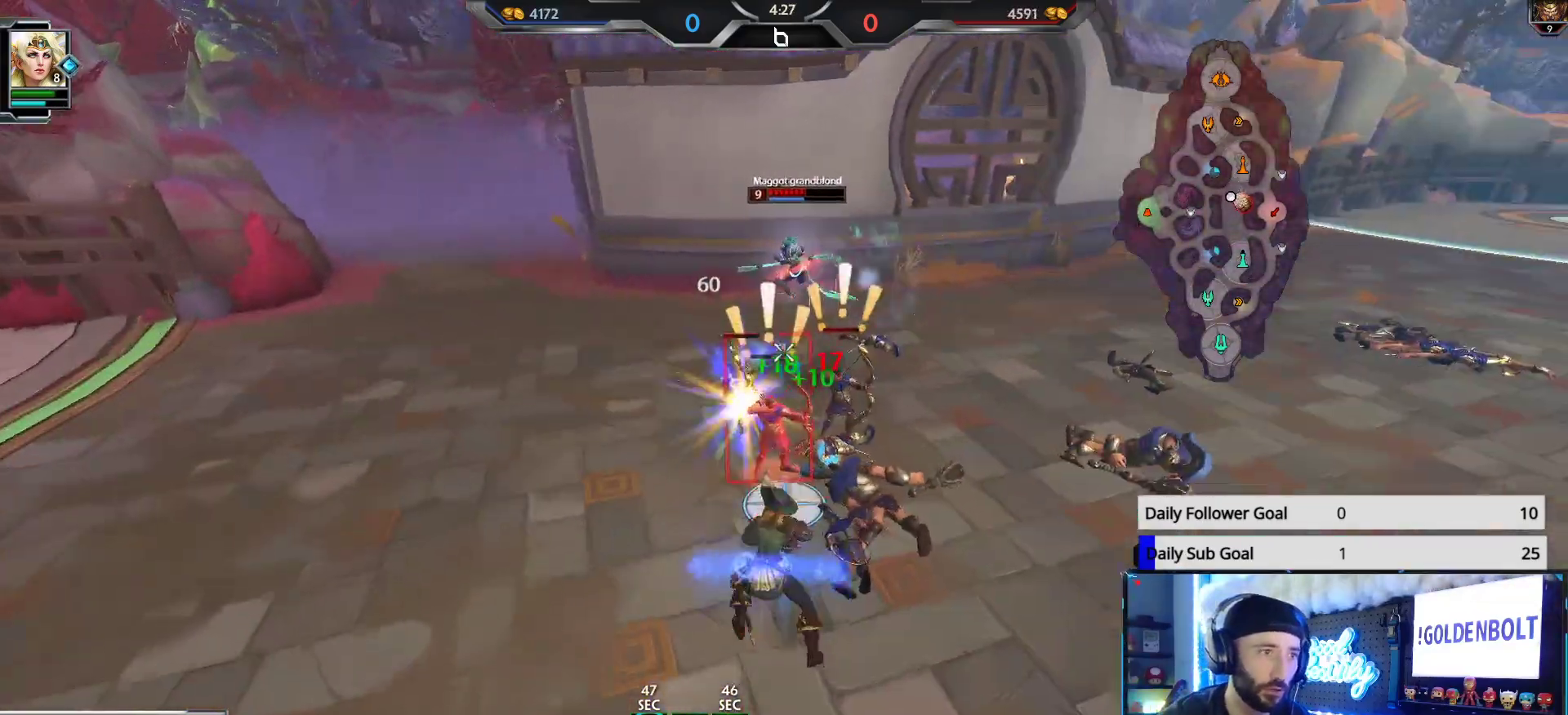
{"buttons": ["R2"], "left_stick": "up-left", "right_stick": "center", "events": [[50, "left_stick", "up-right"], [233, "left_stick", "up-left"]]}
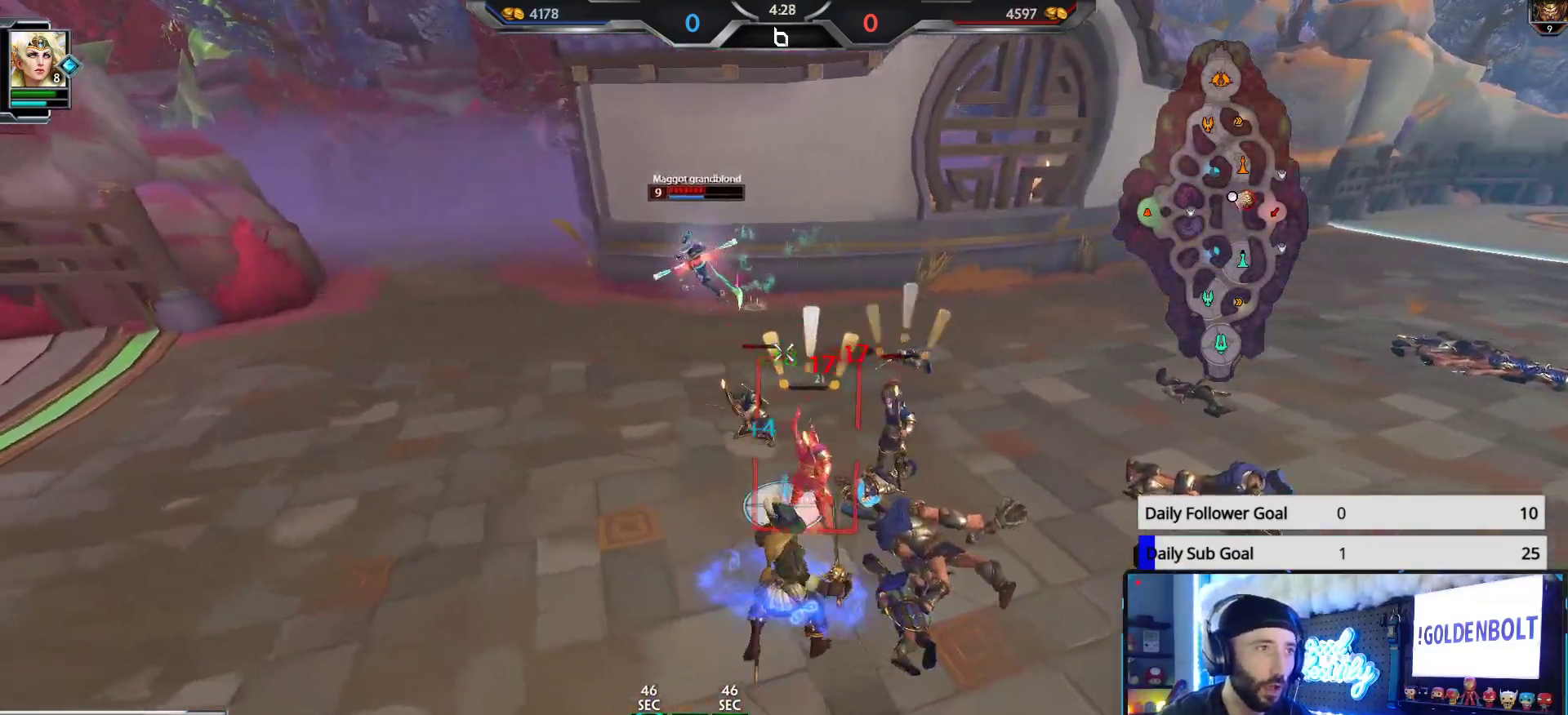
{"buttons": [], "left_stick": "down-right", "right_stick": "center", "events": [[17, "right_stick", "up"], [67, "right_stick", "up-left"], [183, "R2", "up"], [217, "R1", "down"], [250, "right_stick", "up"], [267, "left_stick", "up-right"], [317, "R1", "up"], [367, "R1", "down"], [367, "left_stick", "down-right"], [367, "right_stick", "center"], [467, "R1", "up"]]}
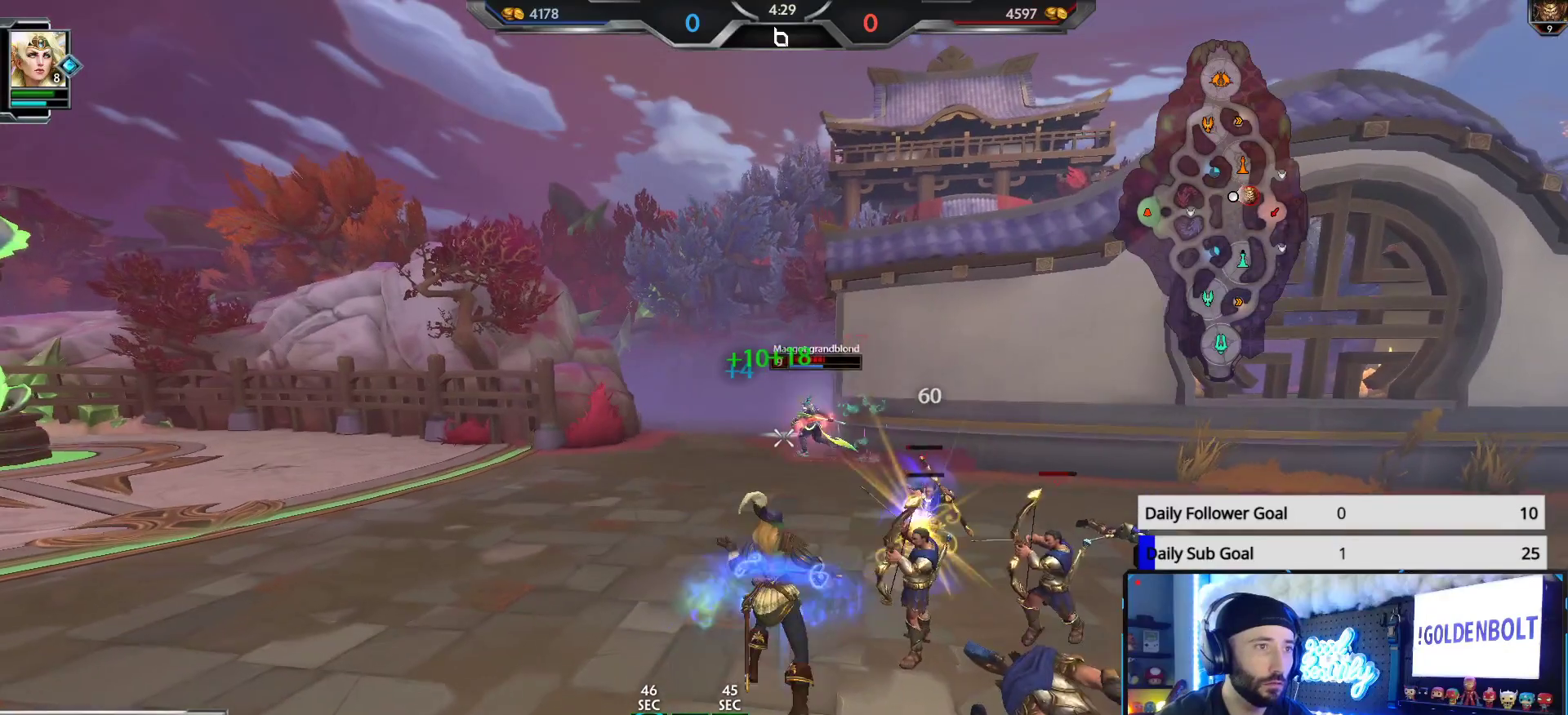
{"buttons": [], "left_stick": "up", "right_stick": "center", "events": [[133, "left_stick", "up"], [383, "right_stick", "down"], [500, "right_stick", "center"]]}
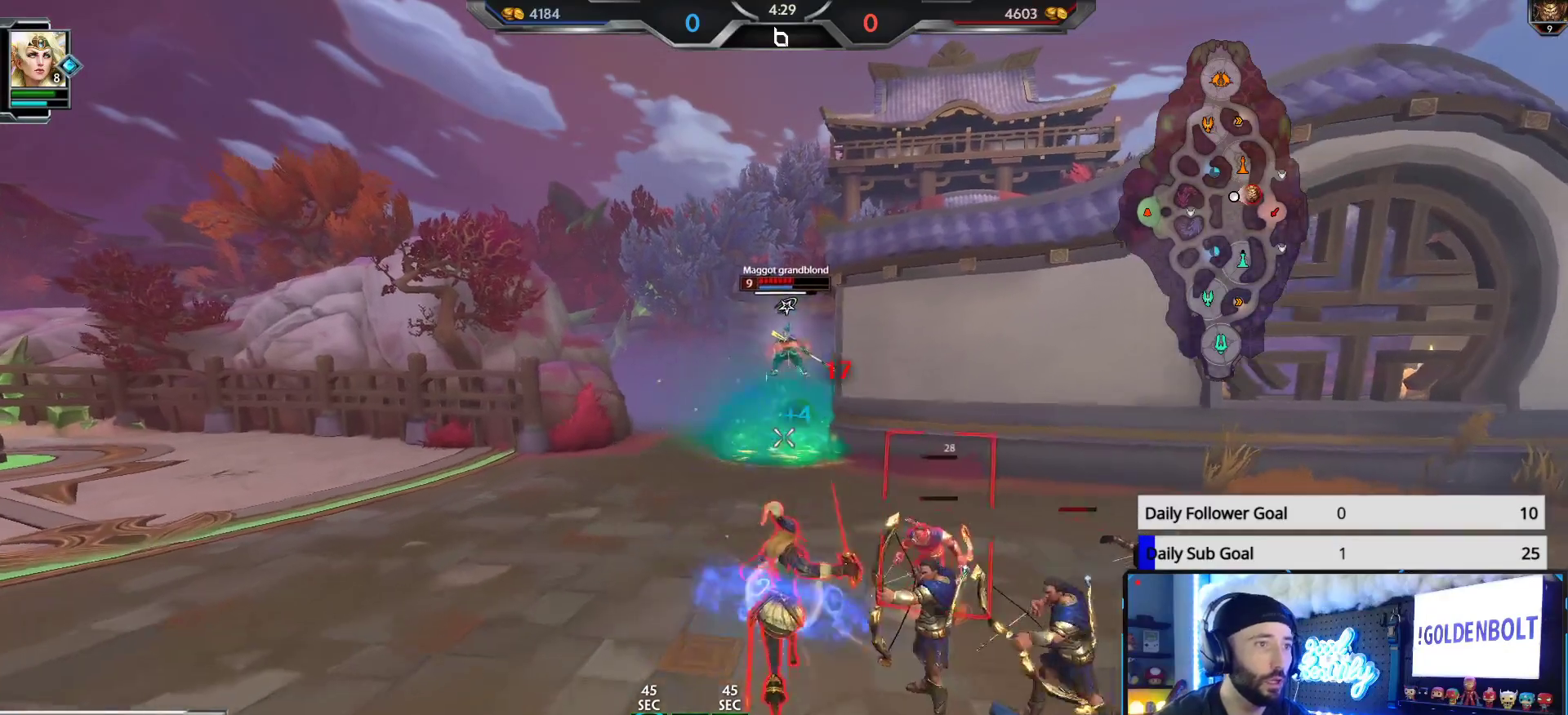
{"buttons": ["L2"], "left_stick": "up", "right_stick": "down", "events": [[17, "L1", "down"], [100, "L1", "up"], [167, "L1", "down"], [267, "L1", "up"], [417, "right_stick", "down"], [433, "L2", "down"]]}
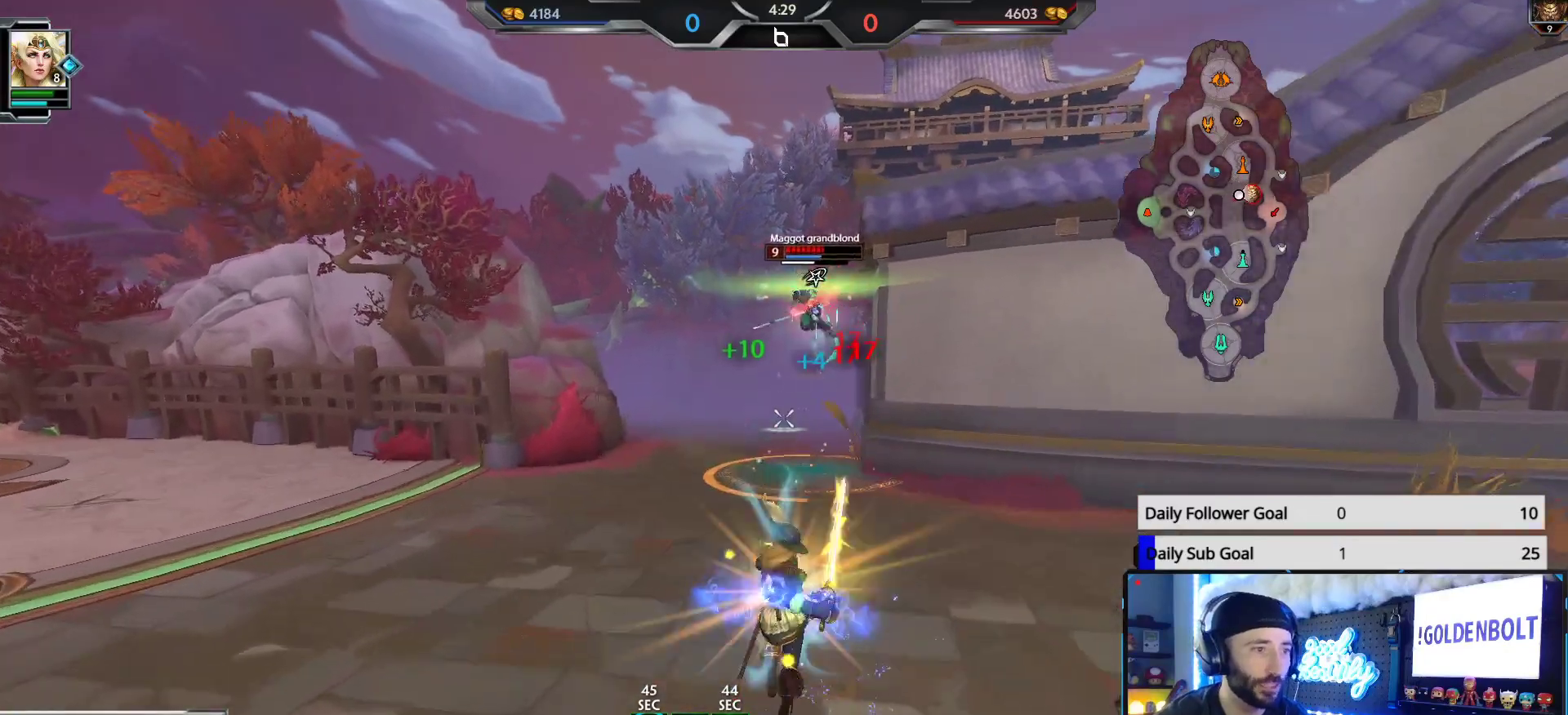
{"buttons": ["R2"], "left_stick": "center", "right_stick": "center", "events": [[33, "L2", "up"], [117, "L2", "down"], [167, "right_stick", "center"], [367, "L2", "up"], [367, "R2", "down"], [417, "left_stick", "center"]]}
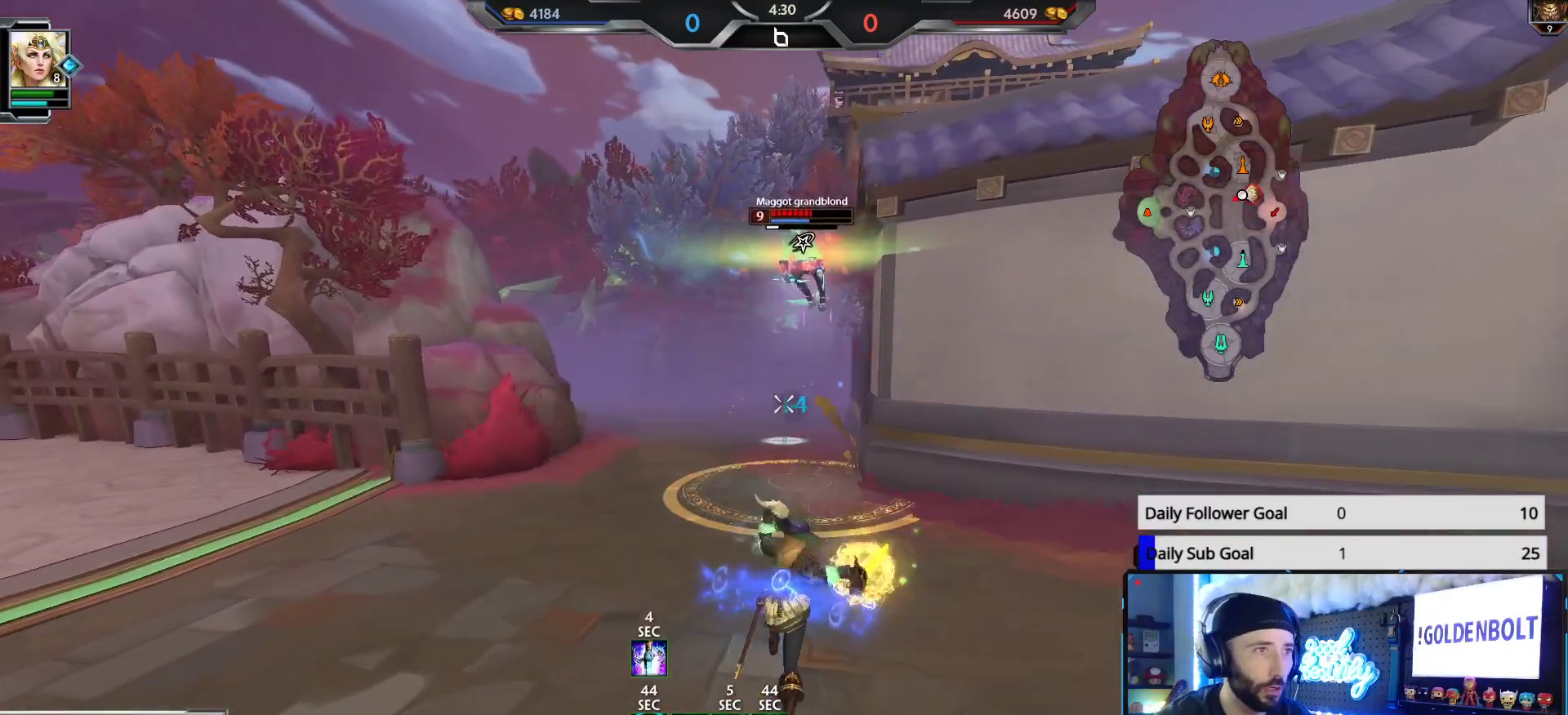
{"buttons": ["R2"], "left_stick": "up", "right_stick": "center", "events": [[33, "left_stick", "down"], [367, "left_stick", "up"], [400, "right_stick", "down"], [500, "right_stick", "center"]]}
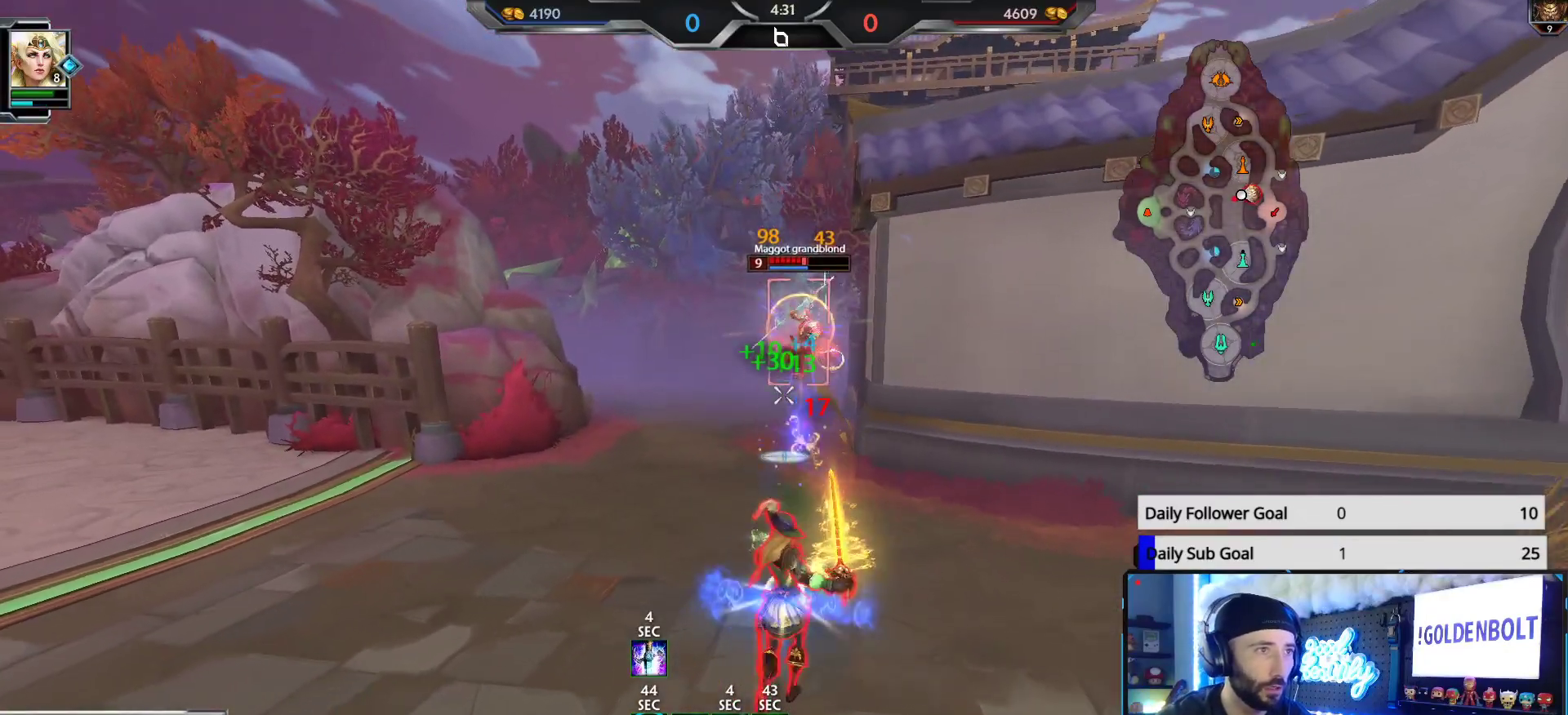
{"buttons": ["R2"], "left_stick": "down-left", "right_stick": "center", "events": [[200, "left_stick", "left"], [250, "right_stick", "left"], [267, "left_stick", "down-left"], [450, "right_stick", "center"]]}
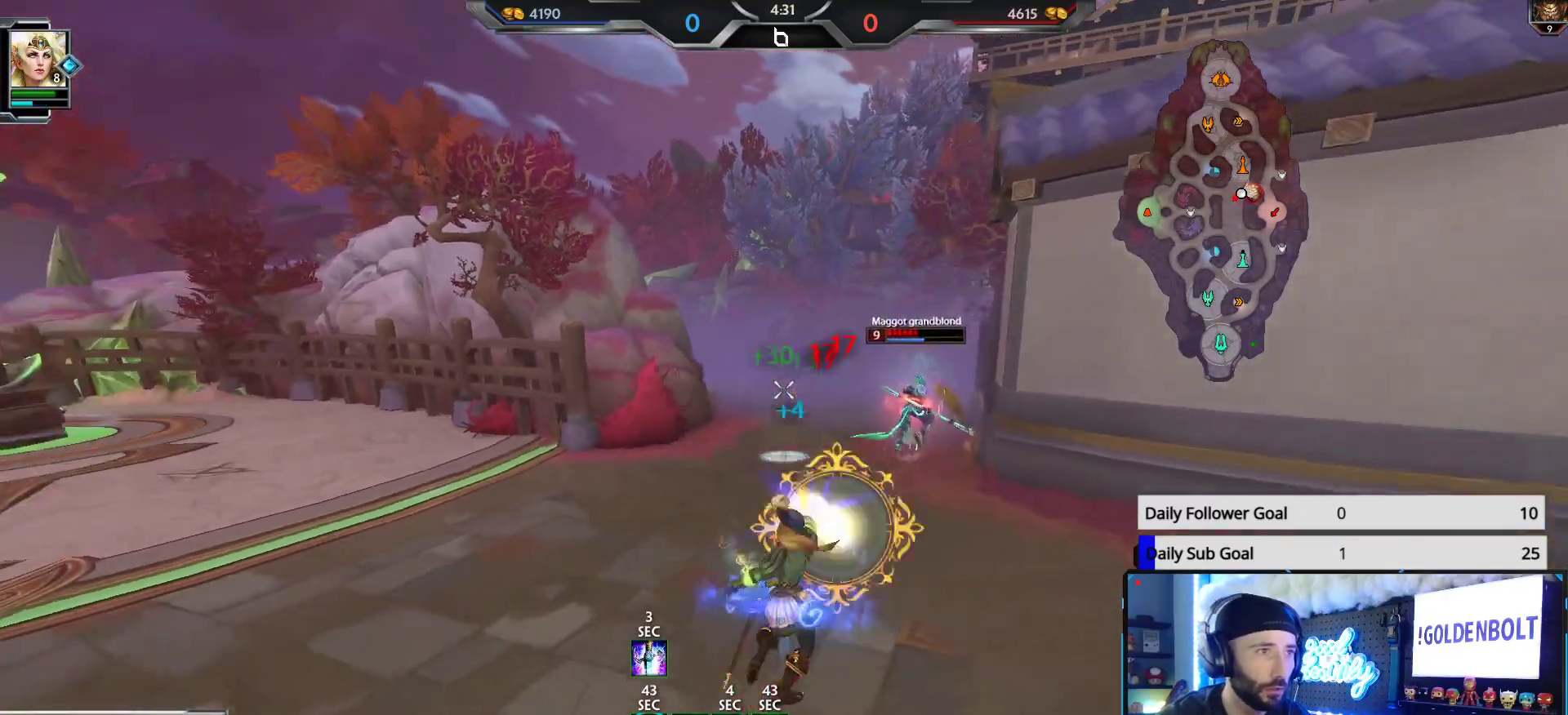
{"buttons": ["R2"], "left_stick": "right", "right_stick": "right", "events": [[133, "left_stick", "up-left"], [250, "left_stick", "up-right"], [283, "right_stick", "right"], [317, "left_stick", "right"]]}
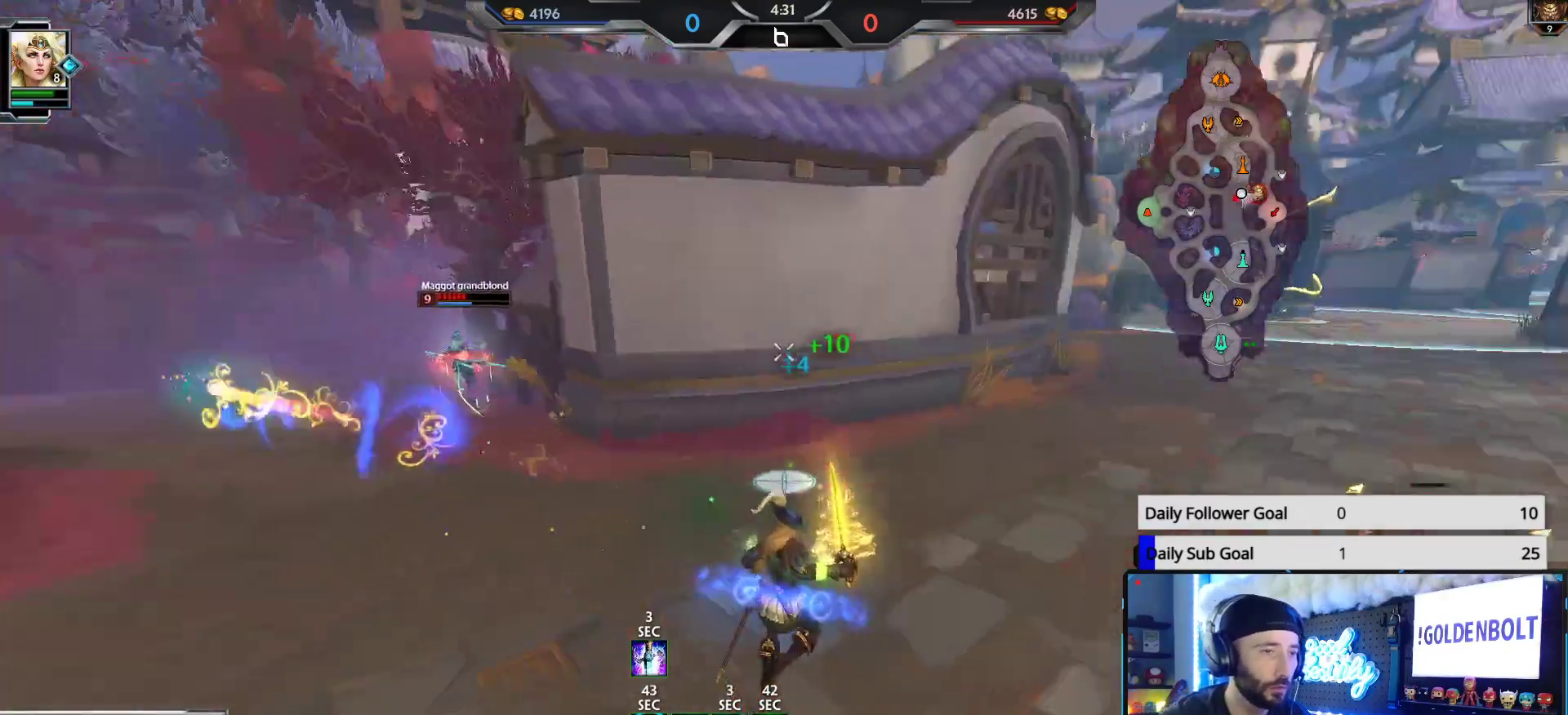
{"buttons": ["R2"], "left_stick": "up-right", "right_stick": "center", "events": [[133, "left_stick", "up-right"], [233, "right_stick", "center"]]}
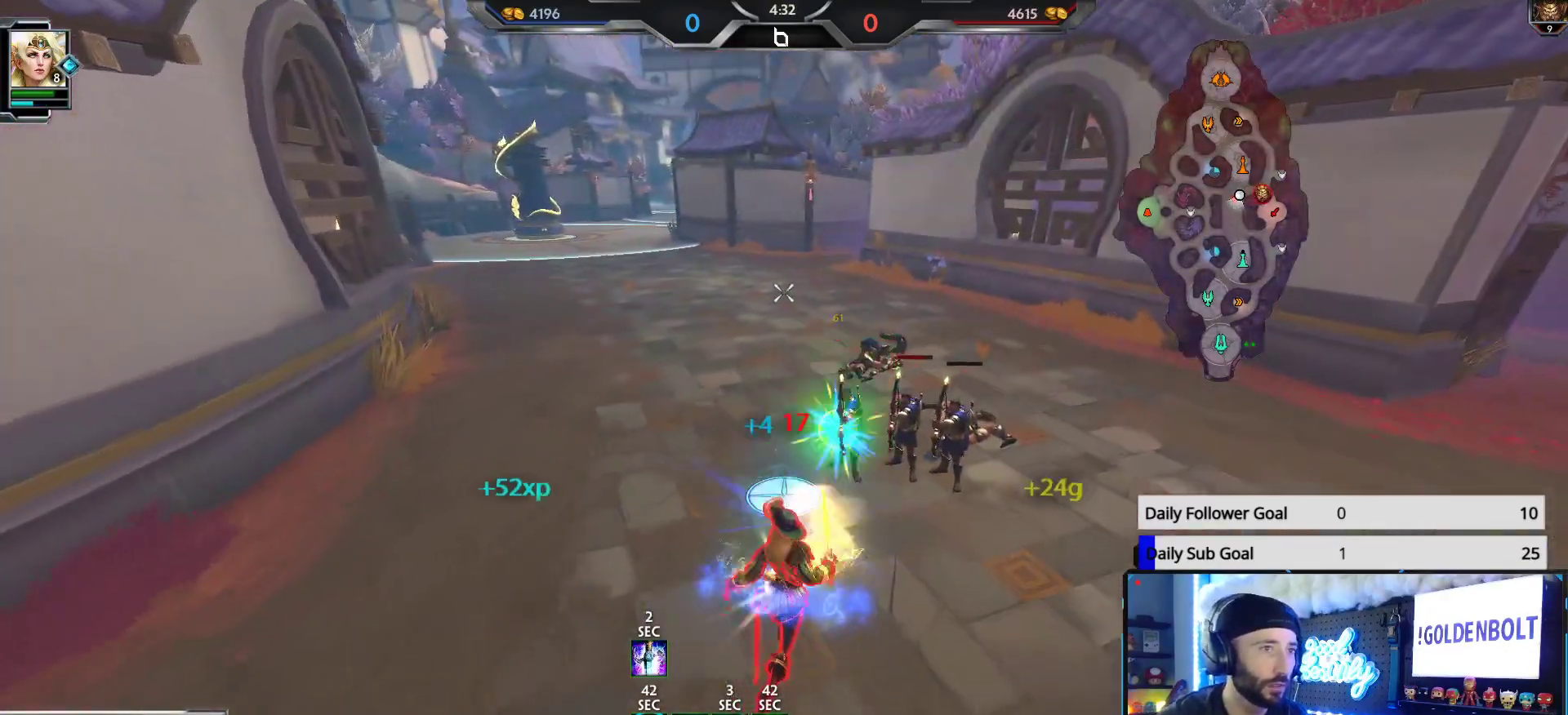
{"buttons": ["R2"], "left_stick": "up-right", "right_stick": "center", "events": []}
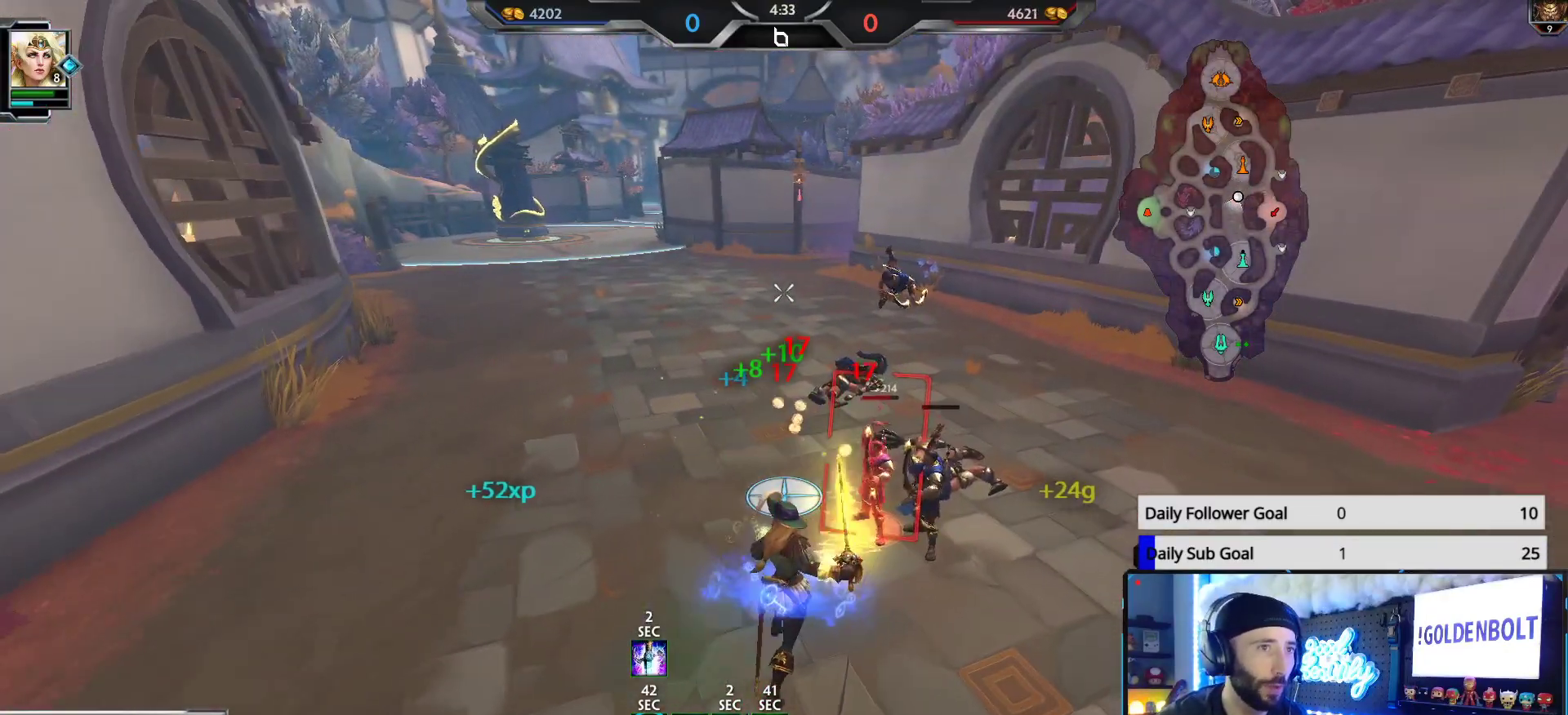
{"buttons": ["R2"], "left_stick": "right", "right_stick": "center", "events": [[233, "left_stick", "down-right"], [467, "left_stick", "right"]]}
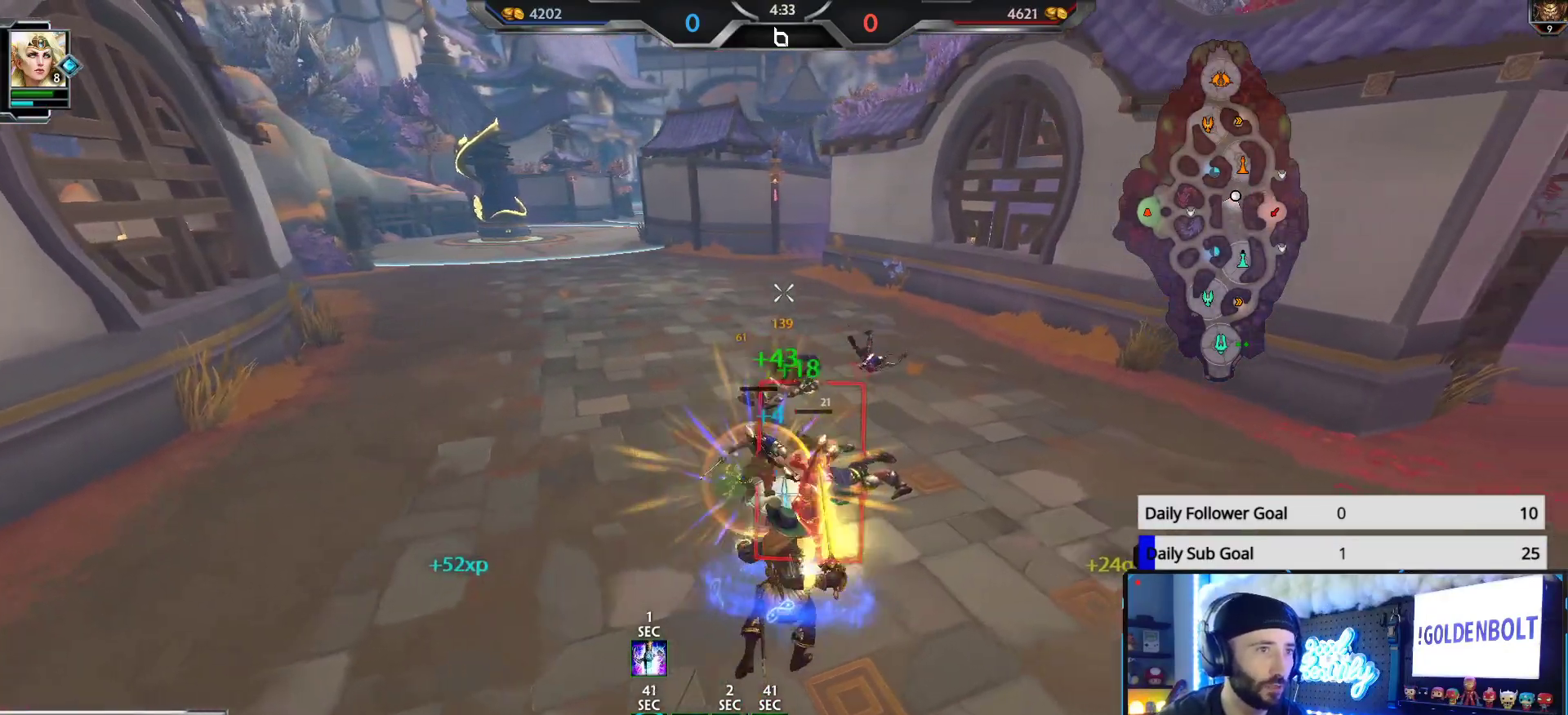
{"buttons": ["R2"], "left_stick": "right", "right_stick": "left", "events": [[133, "right_stick", "left"], [267, "right_stick", "center"], [317, "right_stick", "left"]]}
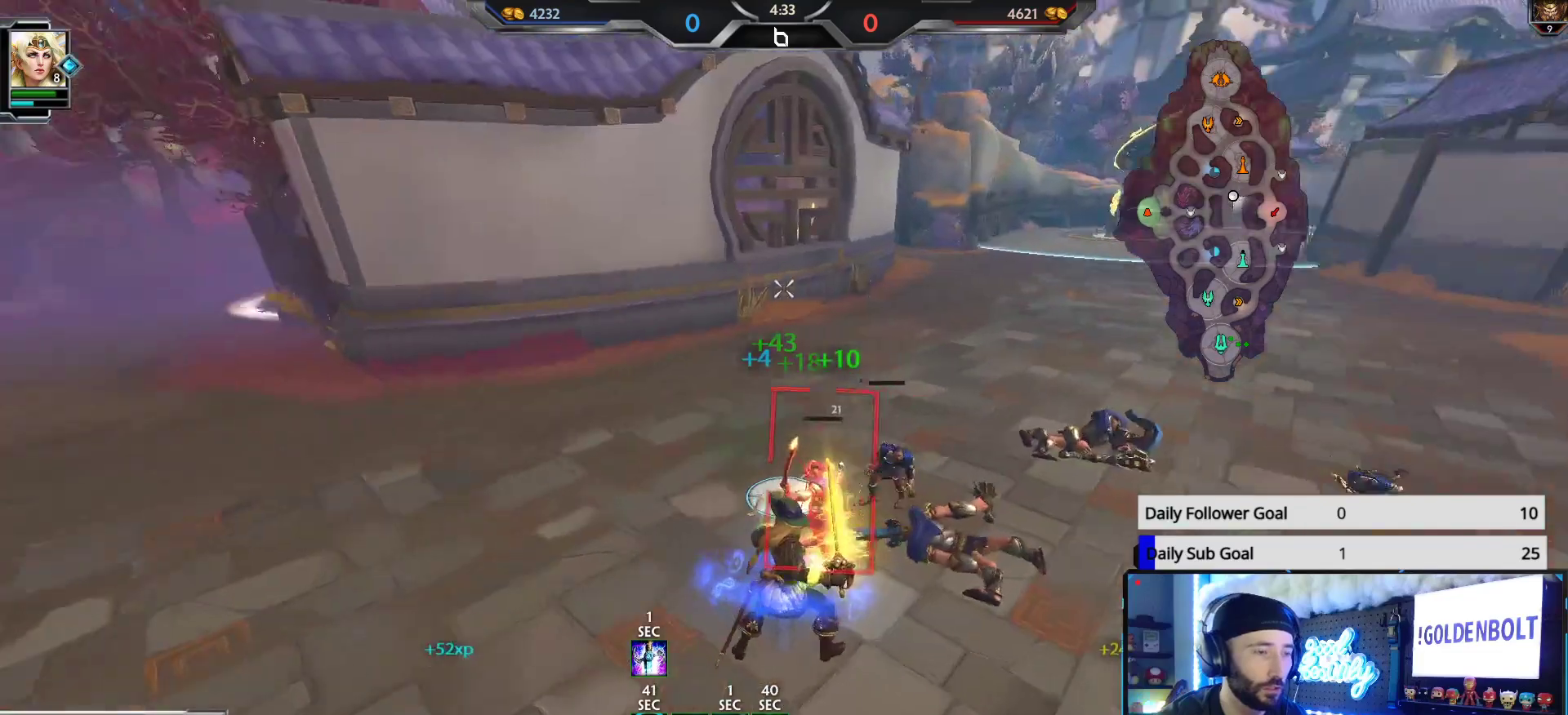
{"buttons": ["R2"], "left_stick": "up-right", "right_stick": "center", "events": [[100, "right_stick", "center"], [150, "left_stick", "up-right"]]}
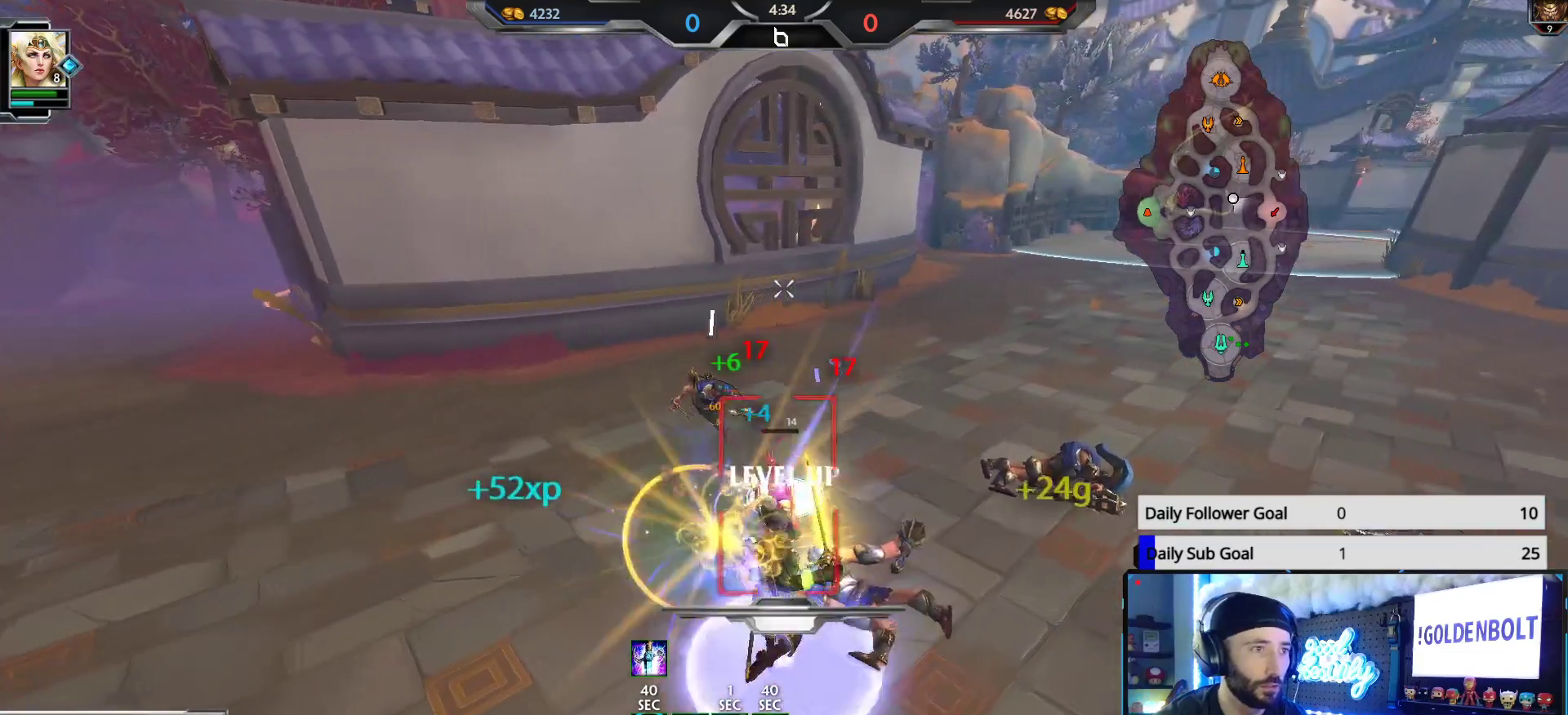
{"buttons": ["R2"], "left_stick": "right", "right_stick": "center", "events": [[33, "right_stick", "left"], [450, "right_stick", "center"], [500, "left_stick", "right"]]}